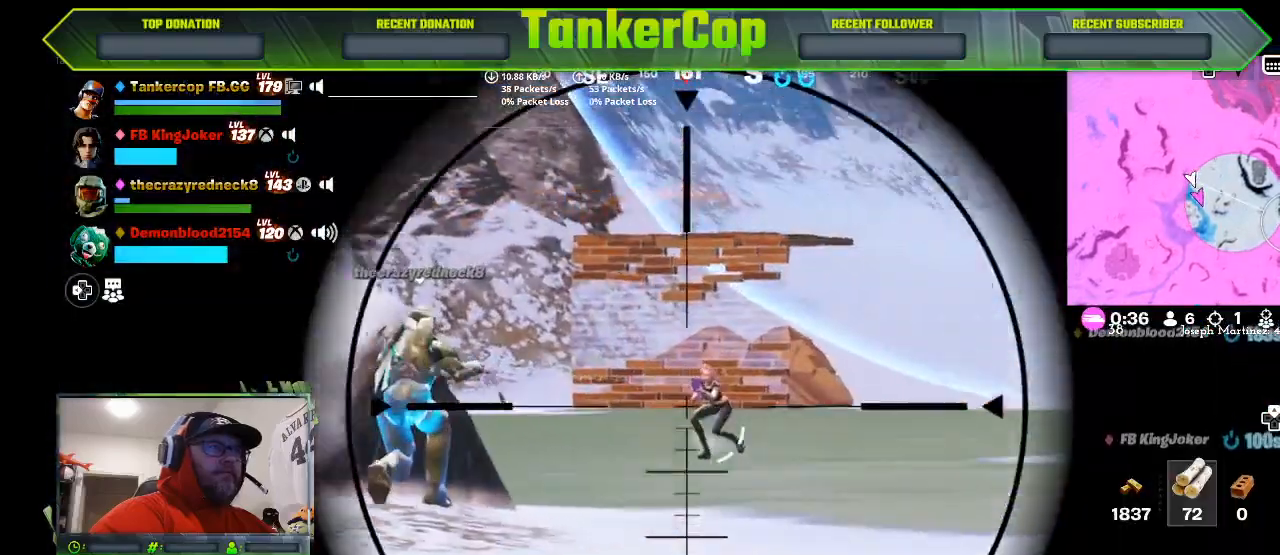
Gameplay with a controller (PlayStation layout); each line is a JSON object with the inputs held at the frame after it. "events" lists button and stick changes between this image and that frame as [ms after this image, input, new state], when the widget could be followed in between. Not read: L1.
{"buttons": ["L2"], "left_stick": "up", "right_stick": "right", "events": []}
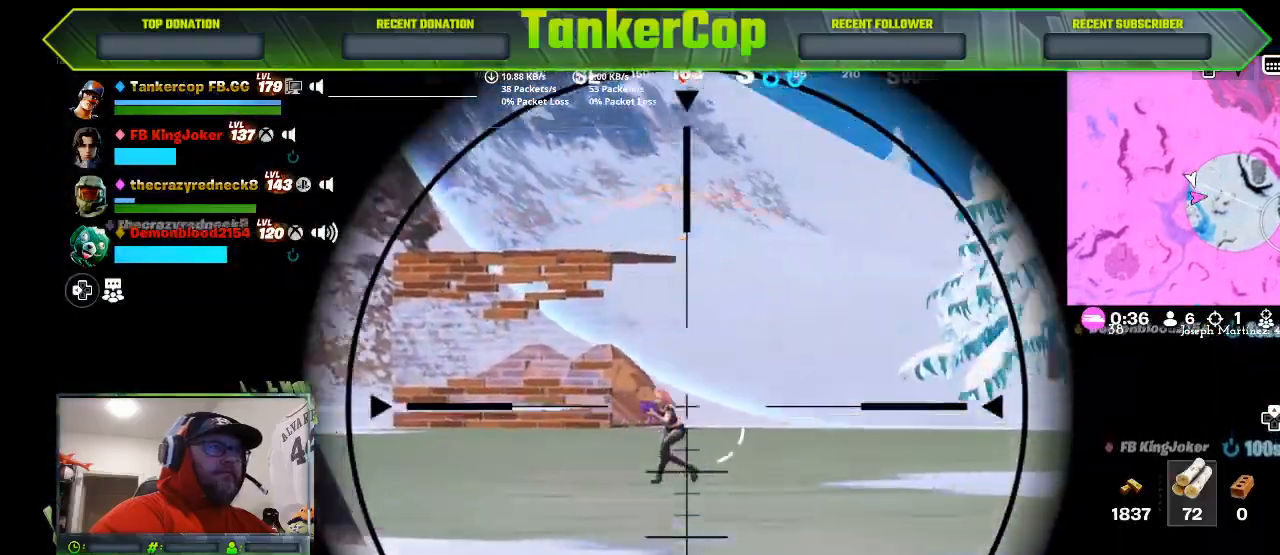
{"buttons": ["L2"], "left_stick": "up", "right_stick": "right", "events": [[133, "R2", "down"], [267, "R2", "up"]]}
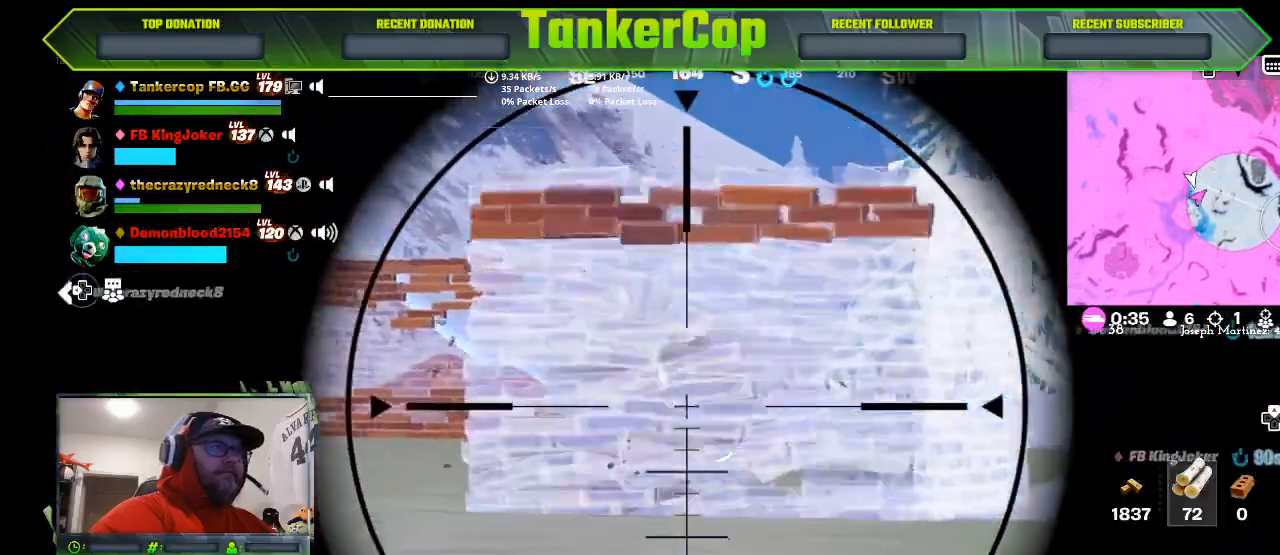
{"buttons": ["L2"], "left_stick": "up", "right_stick": "right", "events": []}
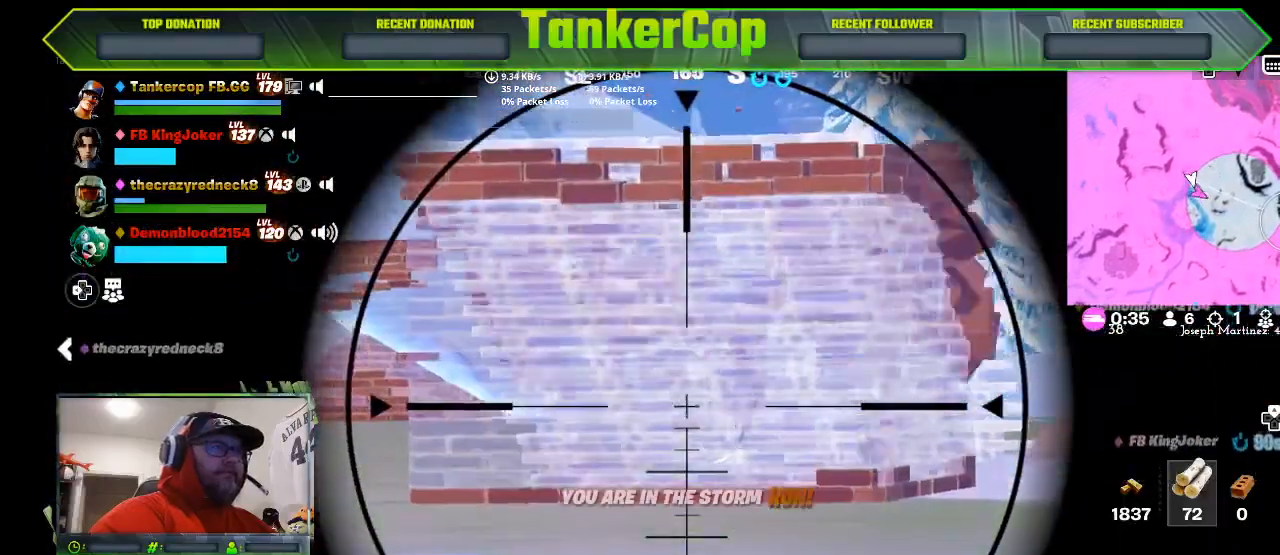
{"buttons": [], "left_stick": "up", "right_stick": "right"}
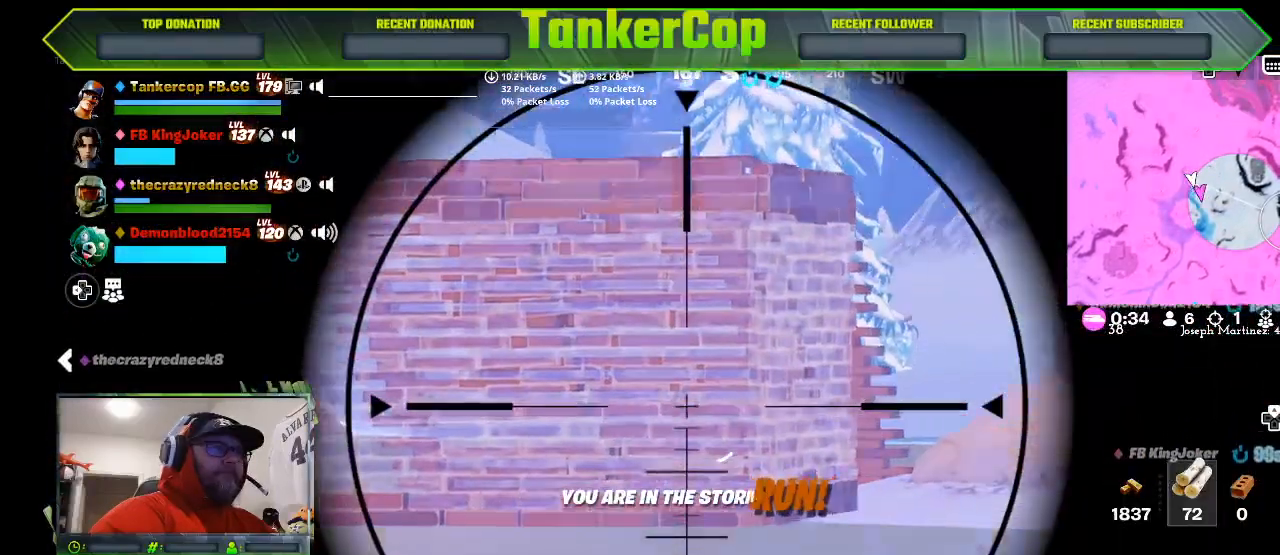
{"buttons": ["L3"], "left_stick": "up", "right_stick": "center", "events": [[133, "right_stick", "center"], [200, "L3", "down"]]}
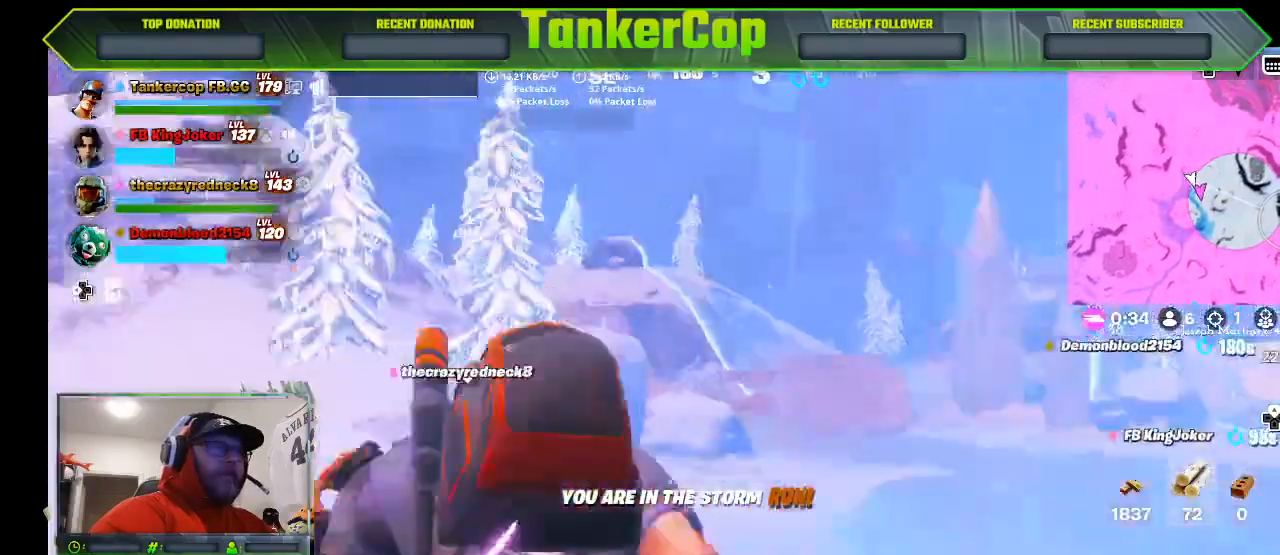
{"buttons": [], "left_stick": "up", "right_stick": "center", "events": [[67, "L3", "up"]]}
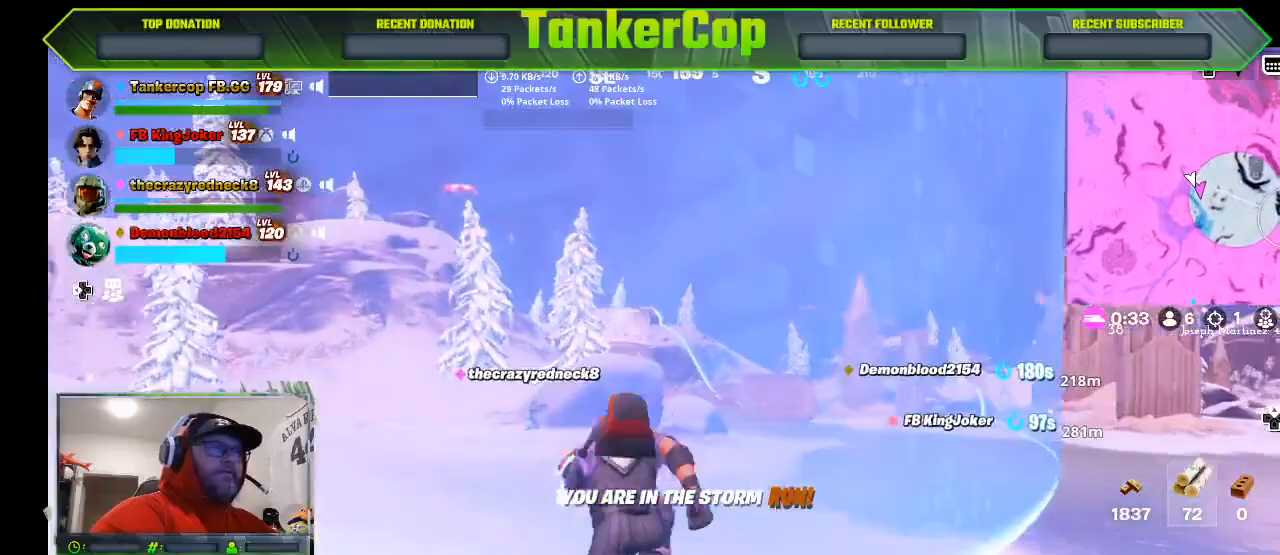
{"buttons": [], "left_stick": "up", "right_stick": "center", "events": []}
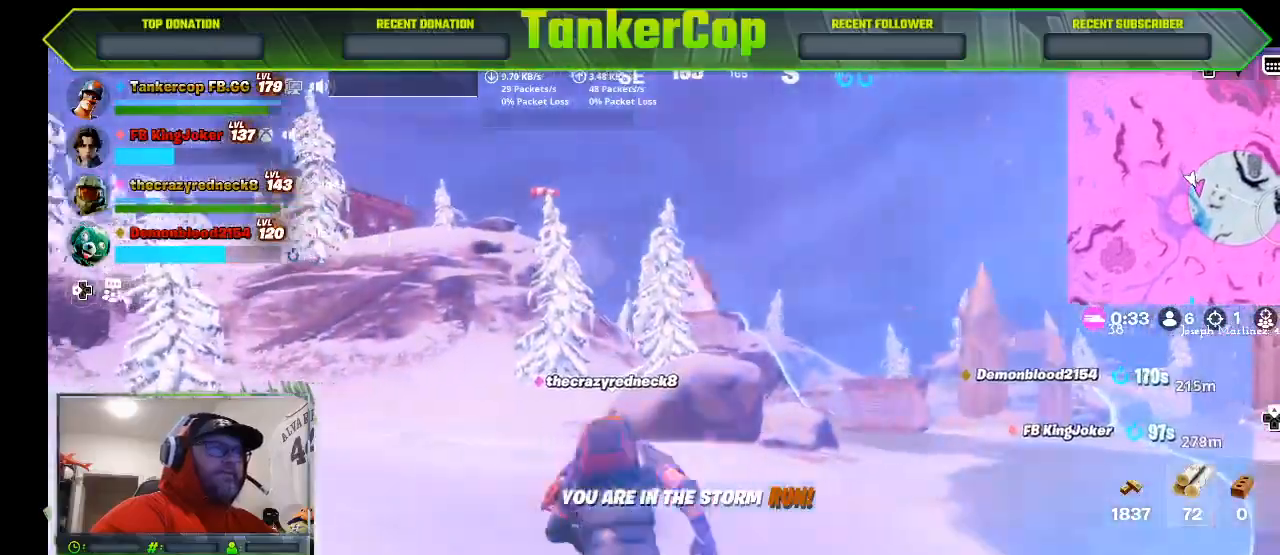
{"buttons": ["R3"], "left_stick": "up-left", "right_stick": "center", "events": [[467, "left_stick", "up-left"], [500, "R3", "down"]]}